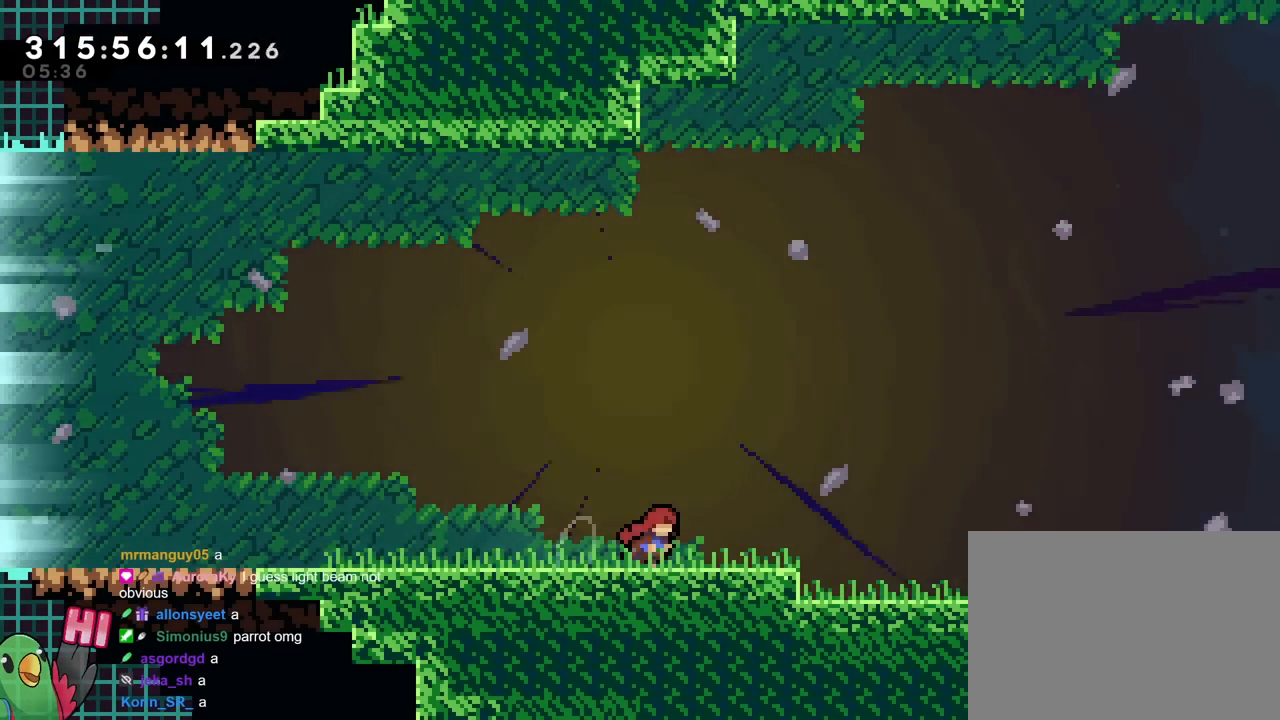
Gameplay with a controller (Nintendo layout); each line is a JSON object with the inputs held at the frame after it. "events" lists button and stick changes between this image and that frame as [ms after this image, input, new state], when the widget could be followed in between. Not read: HOME L3 R2 R3.
{"buttons": [], "left_stick": "center", "right_stick": "center"}
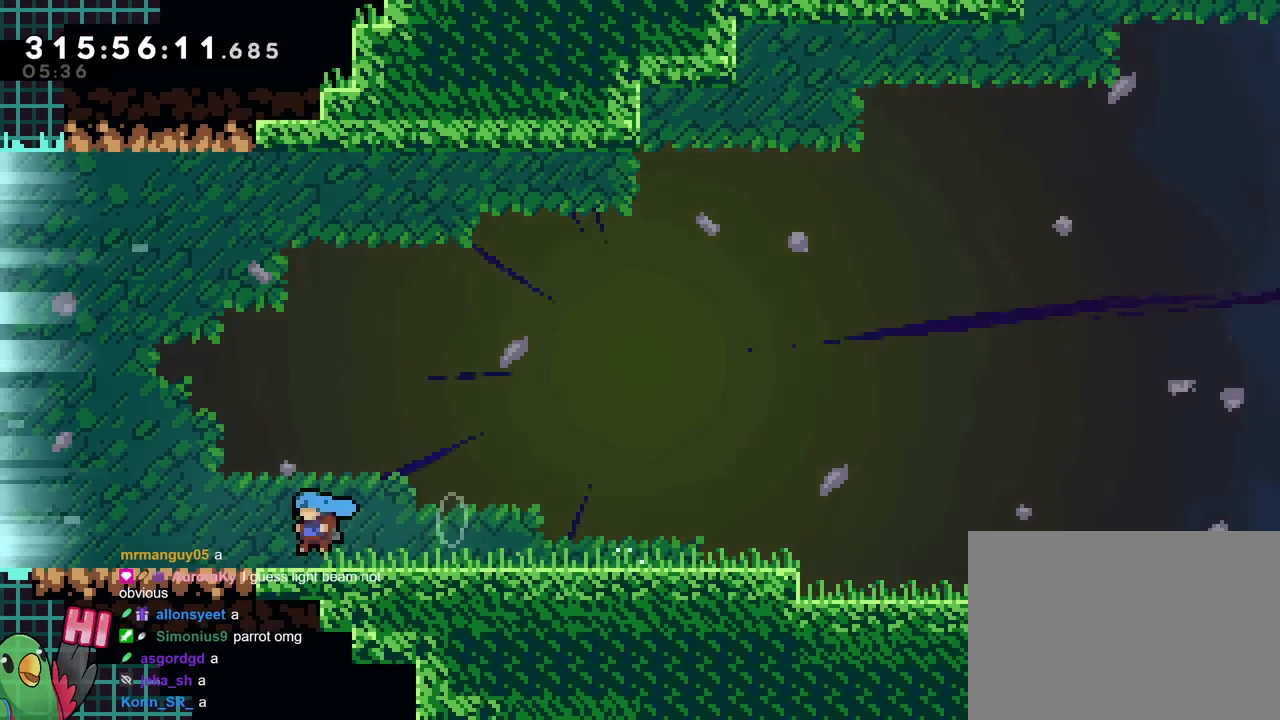
{"buttons": ["L2"], "left_stick": "right", "right_stick": "center", "events": [[134, "left_stick", "right"], [184, "L2", "down"]]}
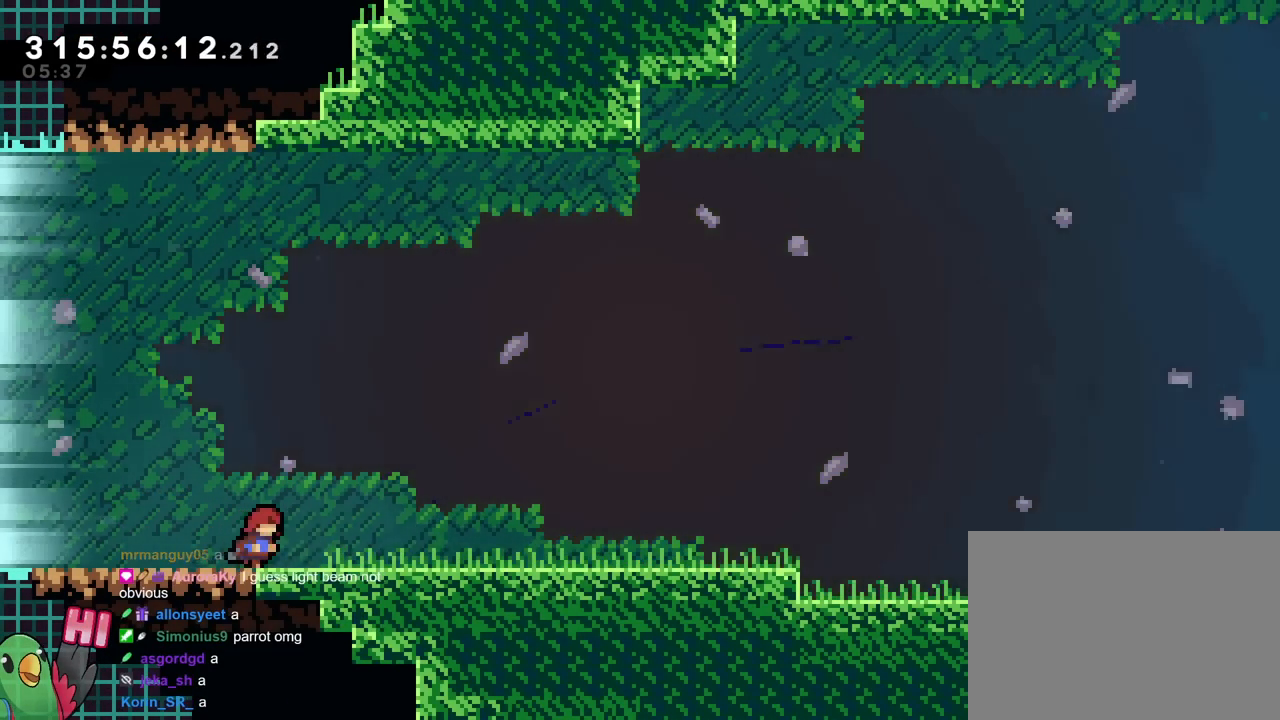
{"buttons": [], "left_stick": "center", "right_stick": "center", "events": [[166, "L2", "up"], [300, "left_stick", "center"]]}
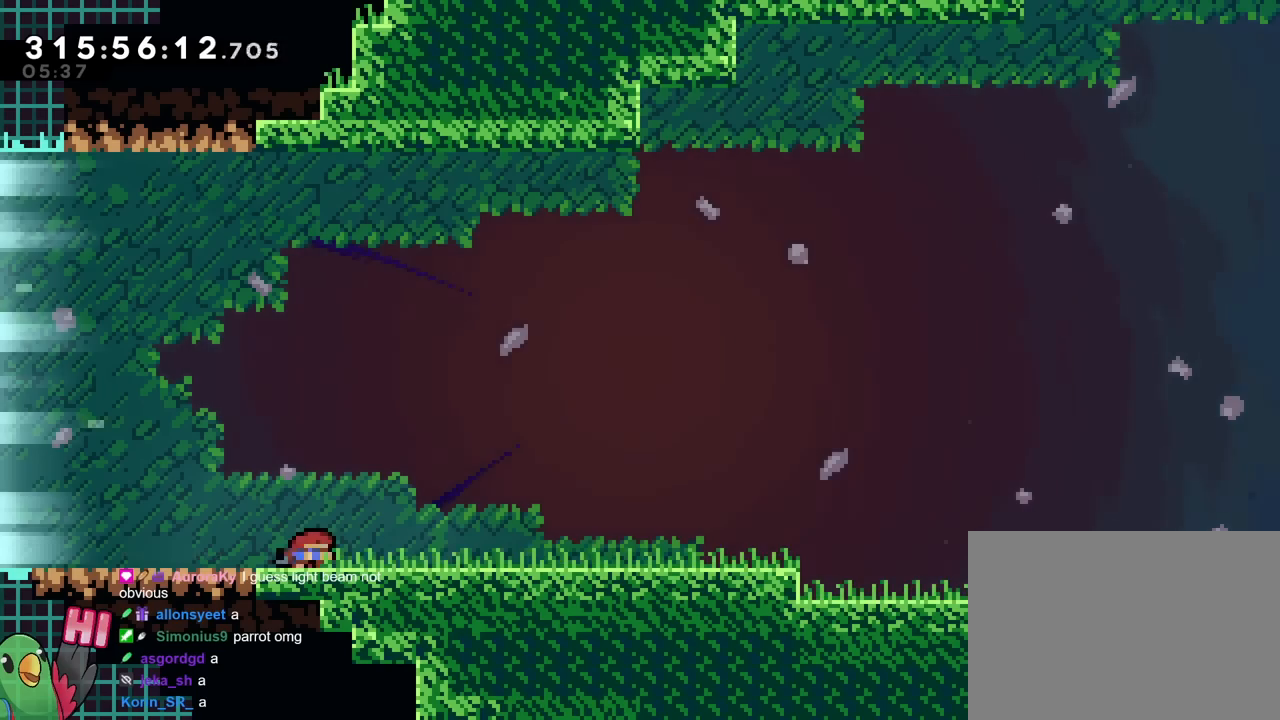
{"buttons": ["DPAD_LEFT"], "left_stick": "center", "right_stick": "center", "events": [[451, "DPAD_LEFT", "down"]]}